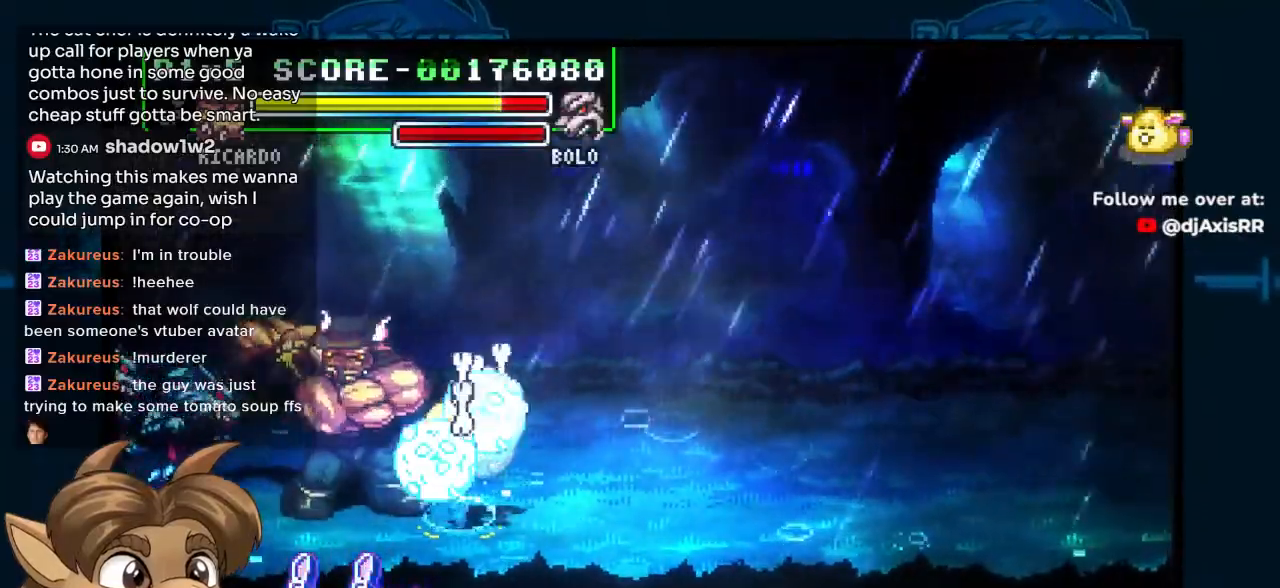
Gameplay with a controller (Nintendo layout); each line is a JSON object with the inputs held at the frame after it (dt_ms = milliseconds from this image to that frame). "events" lists button and stick changes between this image and that frame as [ms after this image, input, new state], when the widget could be followed in between. Not read: DPAD_DOWN L1 L2 L3 R2 R3 Z.
{"dt_ms": 500, "buttons": [], "left_stick": "center", "right_stick": "center", "events": [[83, "Y", "up"]]}
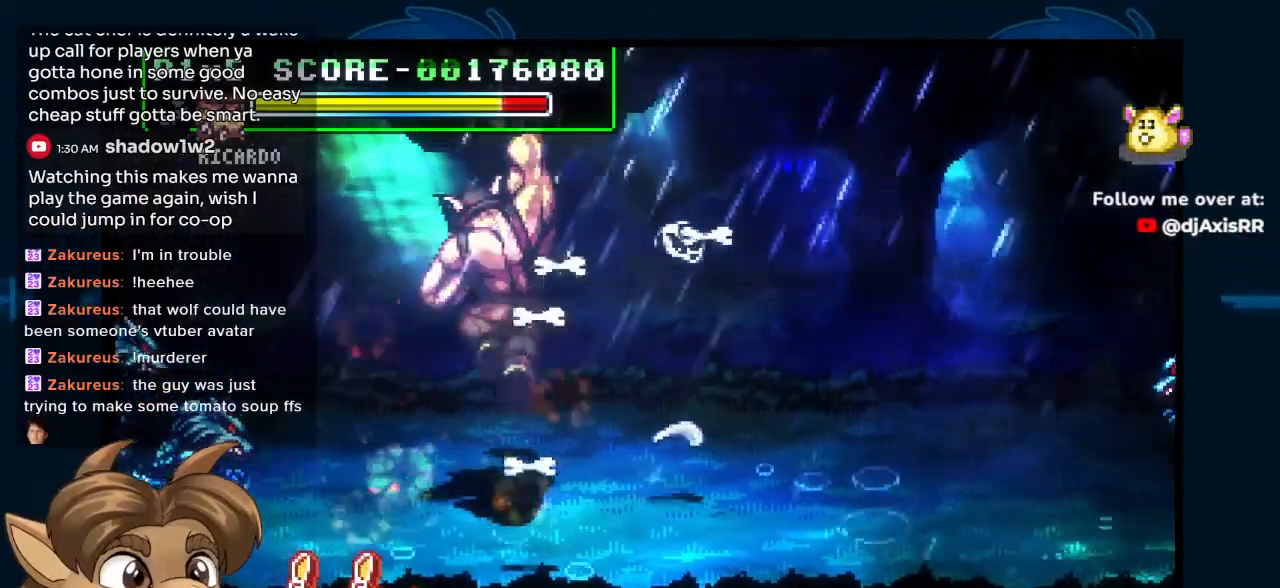
{"dt_ms": 500, "buttons": [], "left_stick": "center", "right_stick": "center", "events": []}
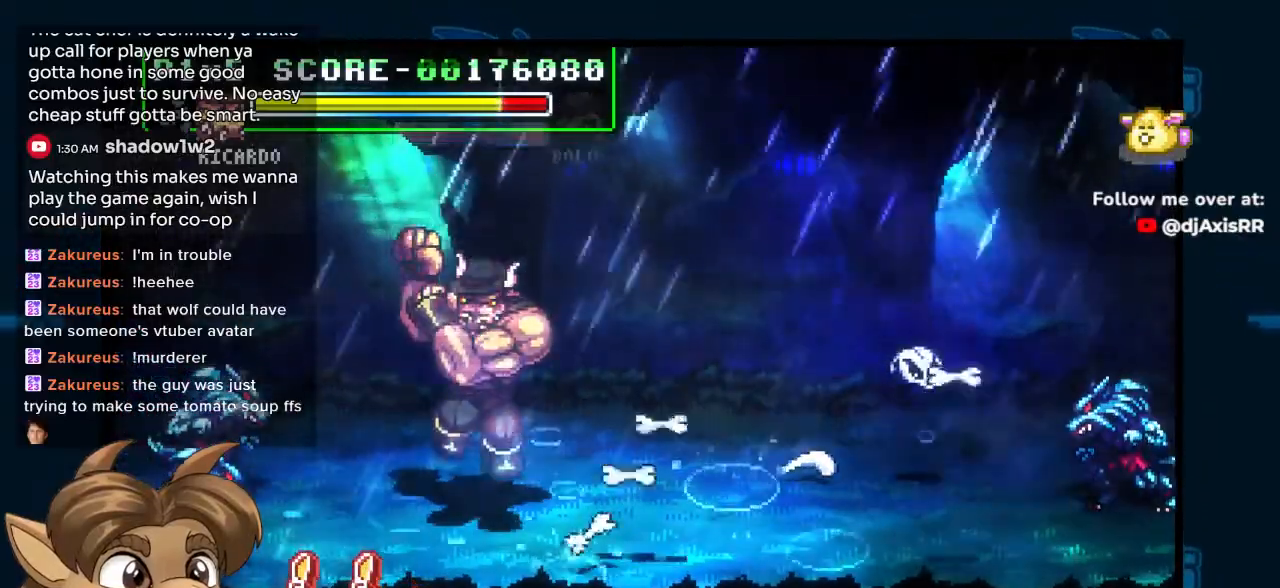
{"dt_ms": 500, "buttons": ["DPAD_RIGHT"], "left_stick": "center", "right_stick": "center", "events": [[100, "DPAD_RIGHT", "down"], [167, "DPAD_RIGHT", "up"], [233, "DPAD_RIGHT", "down"], [283, "DPAD_RIGHT", "up"], [333, "DPAD_RIGHT", "down"], [417, "DPAD_RIGHT", "up"], [467, "DPAD_RIGHT", "down"]]}
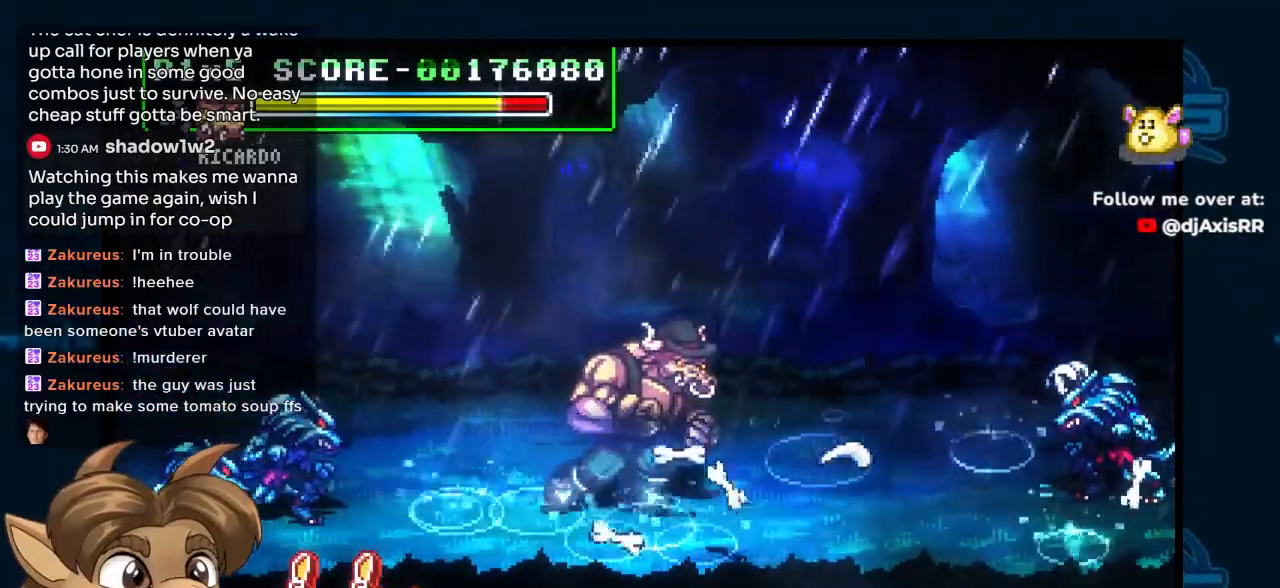
{"dt_ms": 1000, "buttons": ["DPAD_RIGHT"], "left_stick": "center", "right_stick": "center"}
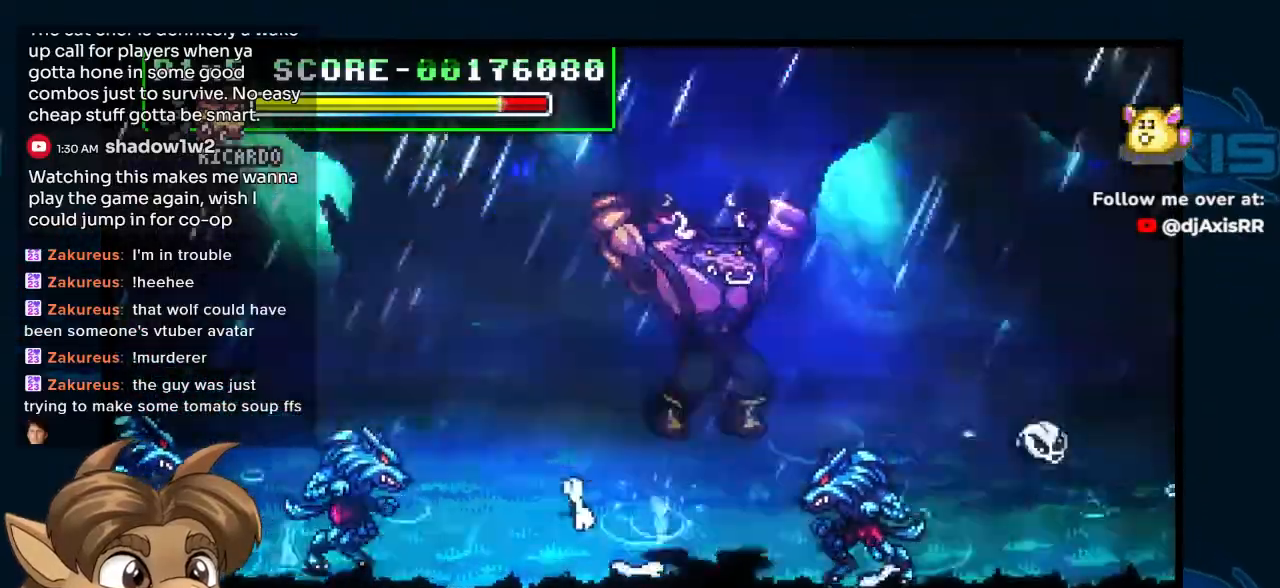
{"dt_ms": 500, "buttons": ["Y", "DPAD_RIGHT"], "left_stick": "center", "right_stick": "center", "events": [[167, "Y", "down"]]}
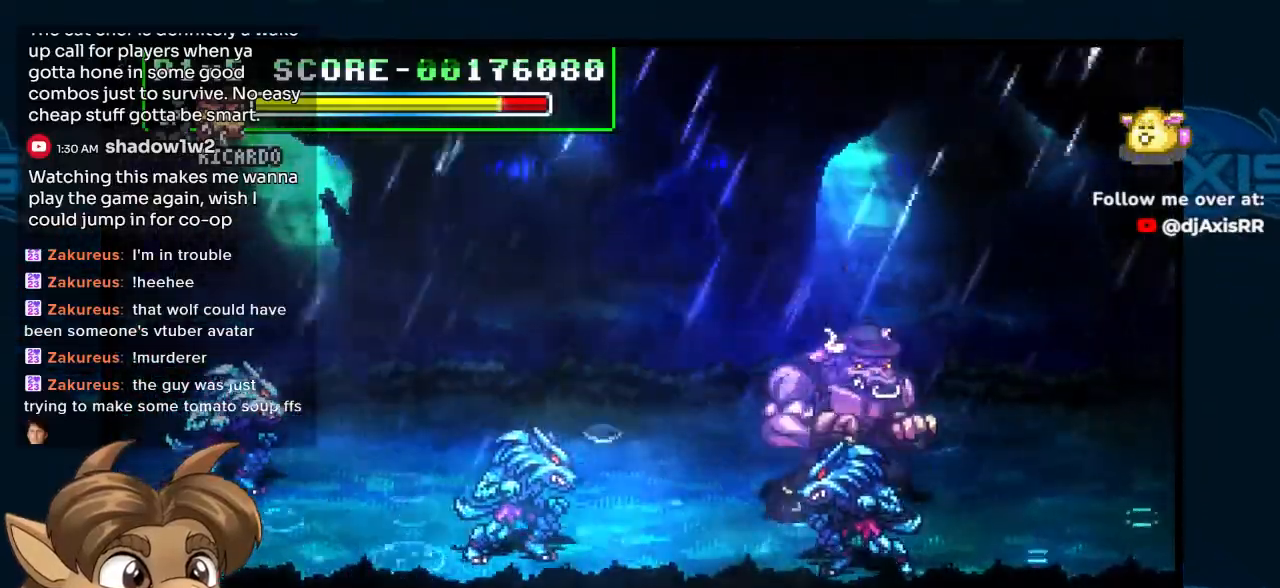
{"dt_ms": 1000, "buttons": ["Y"], "left_stick": "center", "right_stick": "center"}
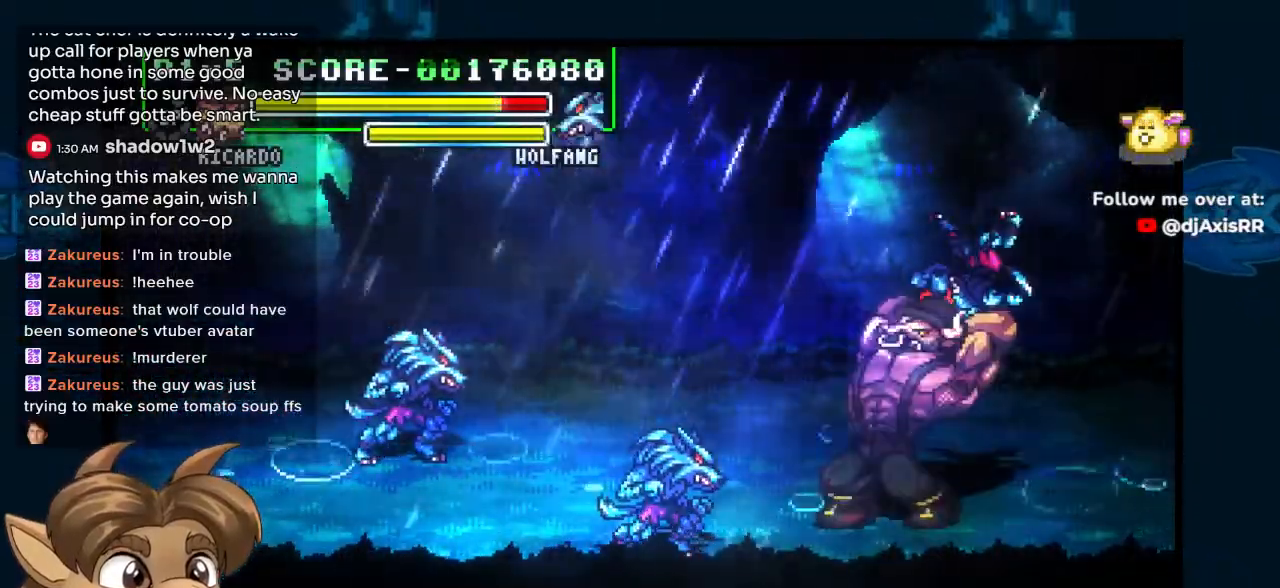
{"dt_ms": 500, "buttons": ["DPAD_LEFT"], "left_stick": "center", "right_stick": "center", "events": [[200, "DPAD_LEFT", "down"], [350, "Y", "up"]]}
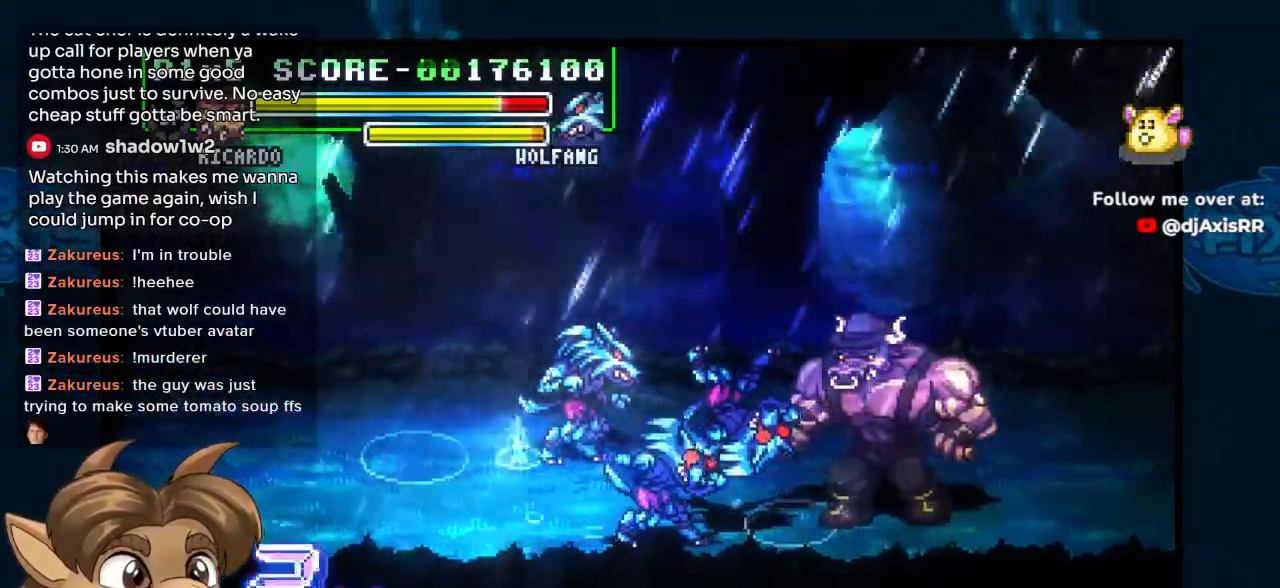
{"dt_ms": 500, "buttons": ["Y", "DPAD_LEFT"], "left_stick": "center", "right_stick": "center", "events": [[183, "Y", "down"]]}